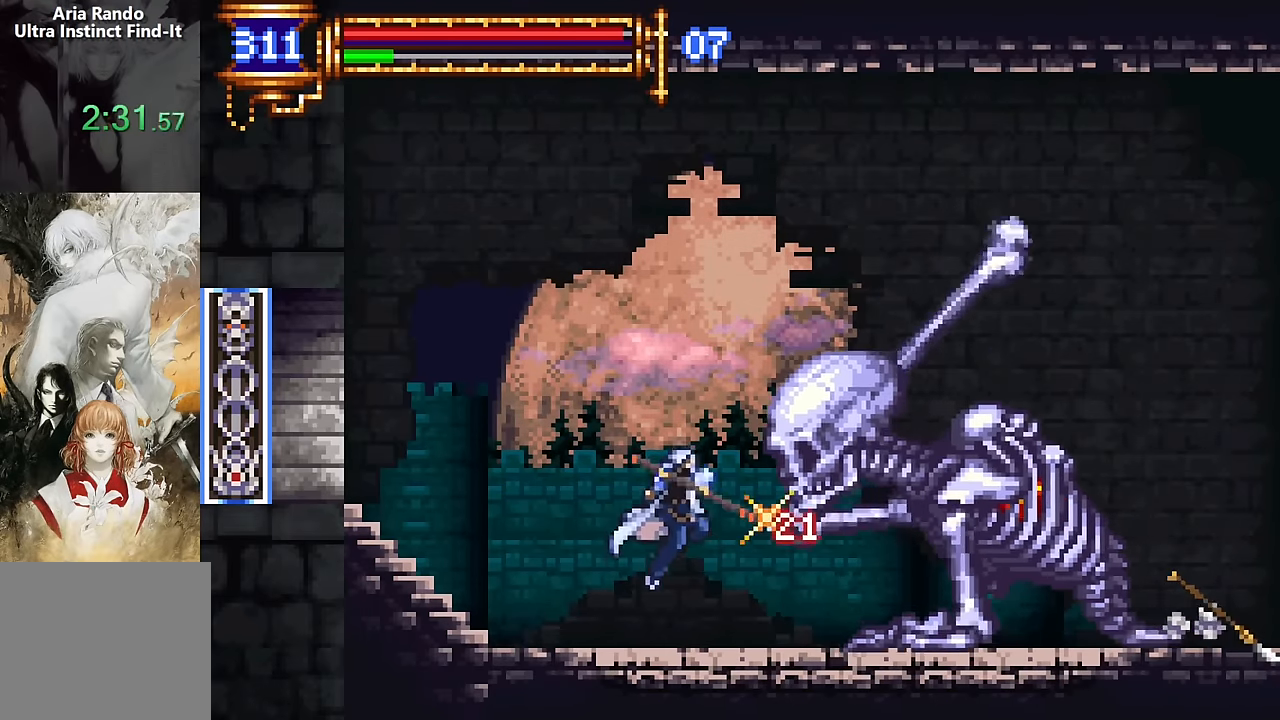
Gameplay with a controller (PlayStation layout); each line is a JSON object with the inputs held at the frame after it. "events" lists button and stick changes between this image and that frame as [ms after this image, input, new state], when the widget could be followed in between. Not read: L1 L3 R1 R3 left_stick right_stick.
{"buttons": ["DPAD_RIGHT"], "events": [[50, "SQUARE", "down"], [150, "SQUARE", "up"], [316, "CROSS", "down"], [350, "SQUARE", "down"], [366, "CROSS", "up"], [383, "DPAD_RIGHT", "down"], [450, "SQUARE", "up"]]}
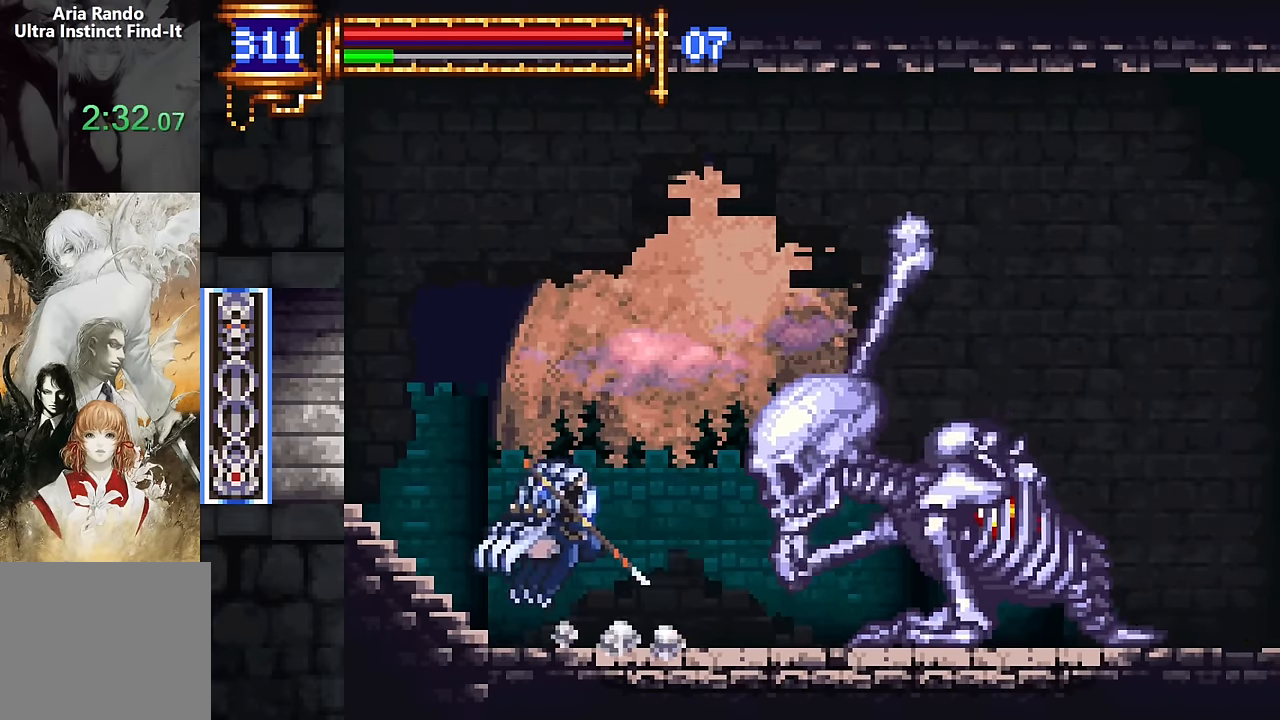
{"buttons": ["DPAD_RIGHT"], "events": [[33, "SQUARE", "down"], [50, "DPAD_RIGHT", "up"], [133, "SQUARE", "up"], [333, "CROSS", "down"], [383, "SQUARE", "down"], [400, "CROSS", "up"], [417, "DPAD_RIGHT", "down"], [467, "SQUARE", "up"]]}
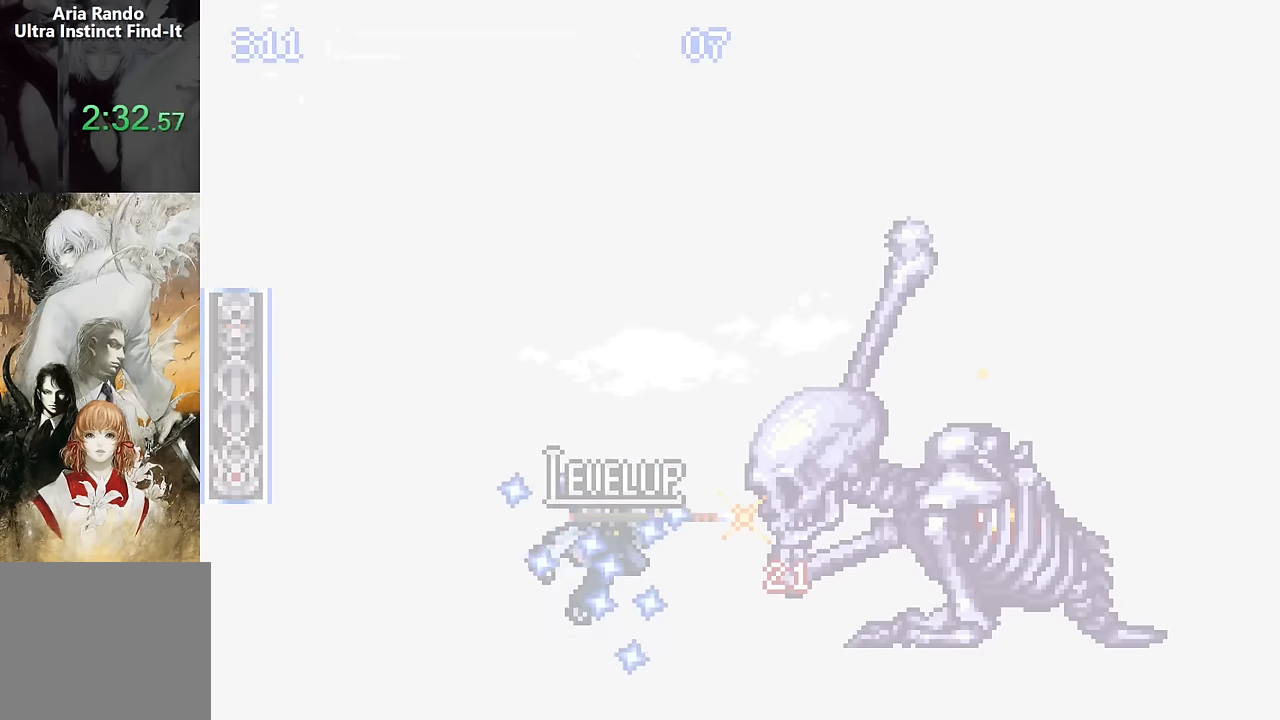
{"buttons": ["DPAD_RIGHT"], "events": []}
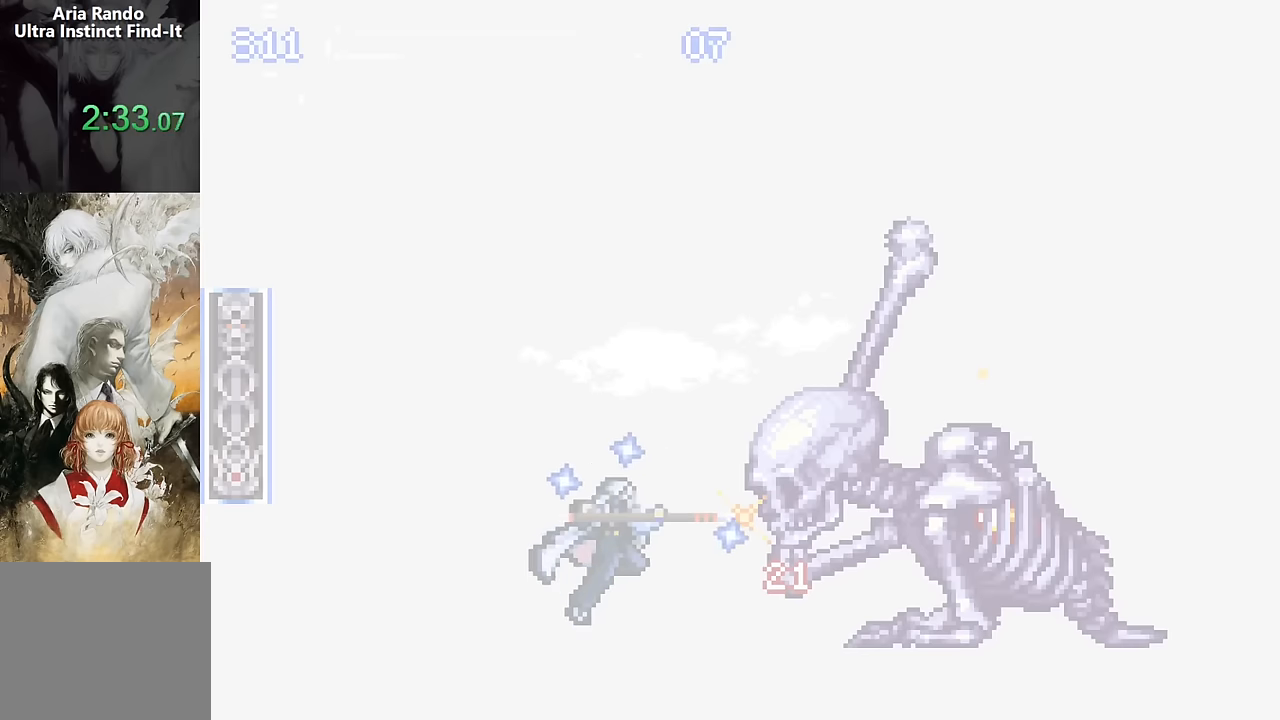
{"buttons": ["DPAD_RIGHT"], "events": [[367, "CROSS", "down"], [433, "CROSS", "up"]]}
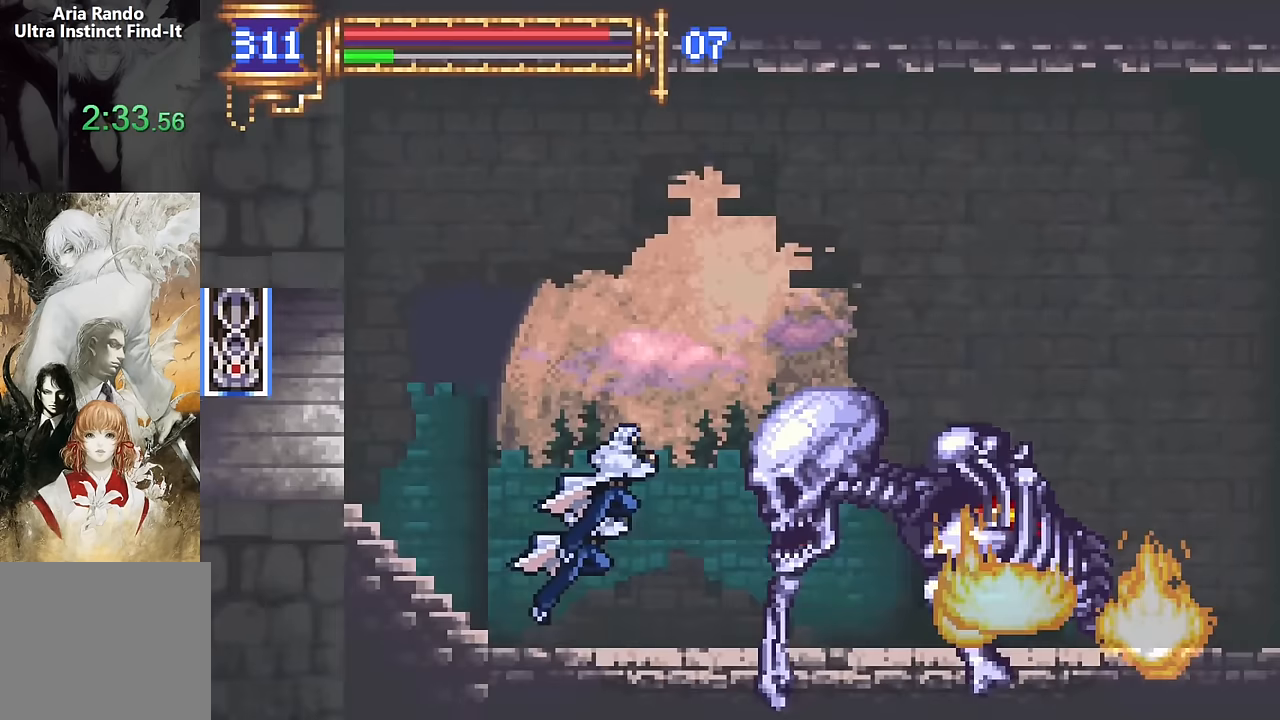
{"buttons": ["DPAD_DOWN", "DPAD_LEFT"], "events": [[467, "DPAD_DOWN", "down"], [467, "DPAD_RIGHT", "up"], [483, "DPAD_LEFT", "down"]]}
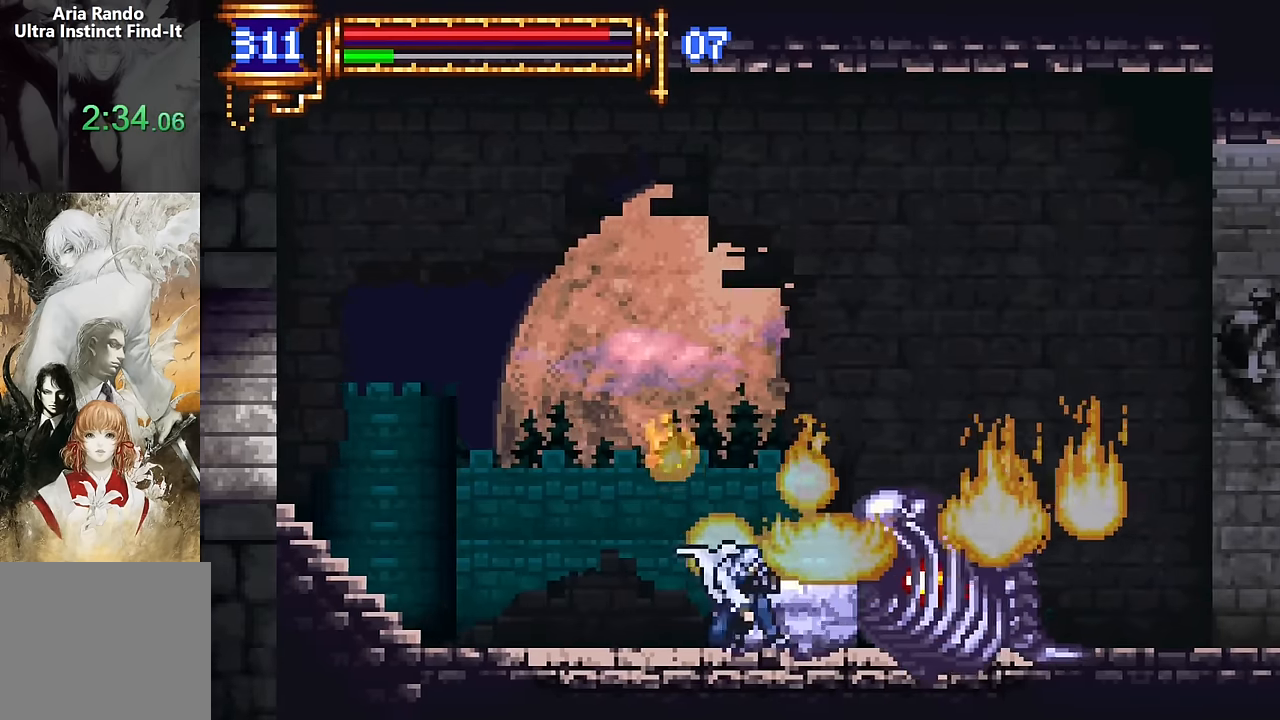
{"buttons": ["DPAD_RIGHT"], "events": [[17, "DPAD_DOWN", "up"], [167, "DPAD_LEFT", "up"], [267, "CROSS", "down"], [283, "DPAD_RIGHT", "down"], [317, "CROSS", "up"]]}
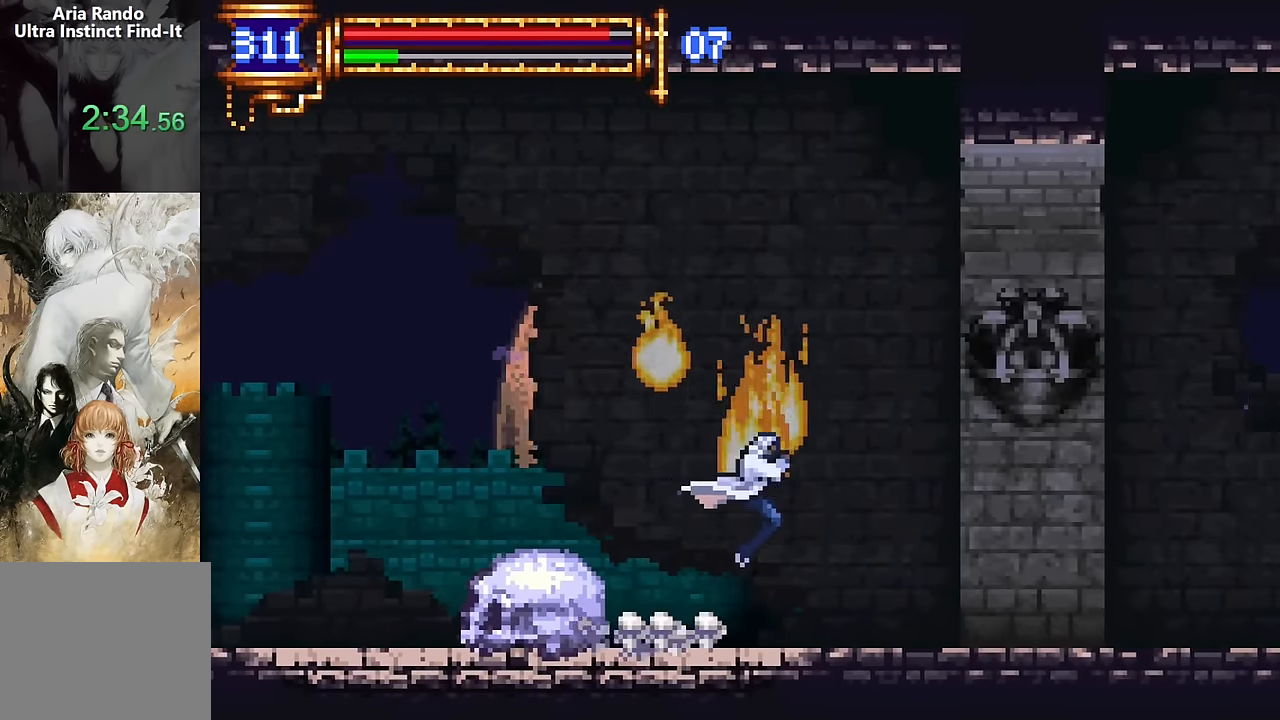
{"buttons": ["CROSS", "DPAD_RIGHT"], "events": [[183, "DPAD_RIGHT", "up"], [217, "DPAD_LEFT", "down"], [383, "DPAD_LEFT", "up"], [450, "DPAD_RIGHT", "down"], [483, "CROSS", "down"]]}
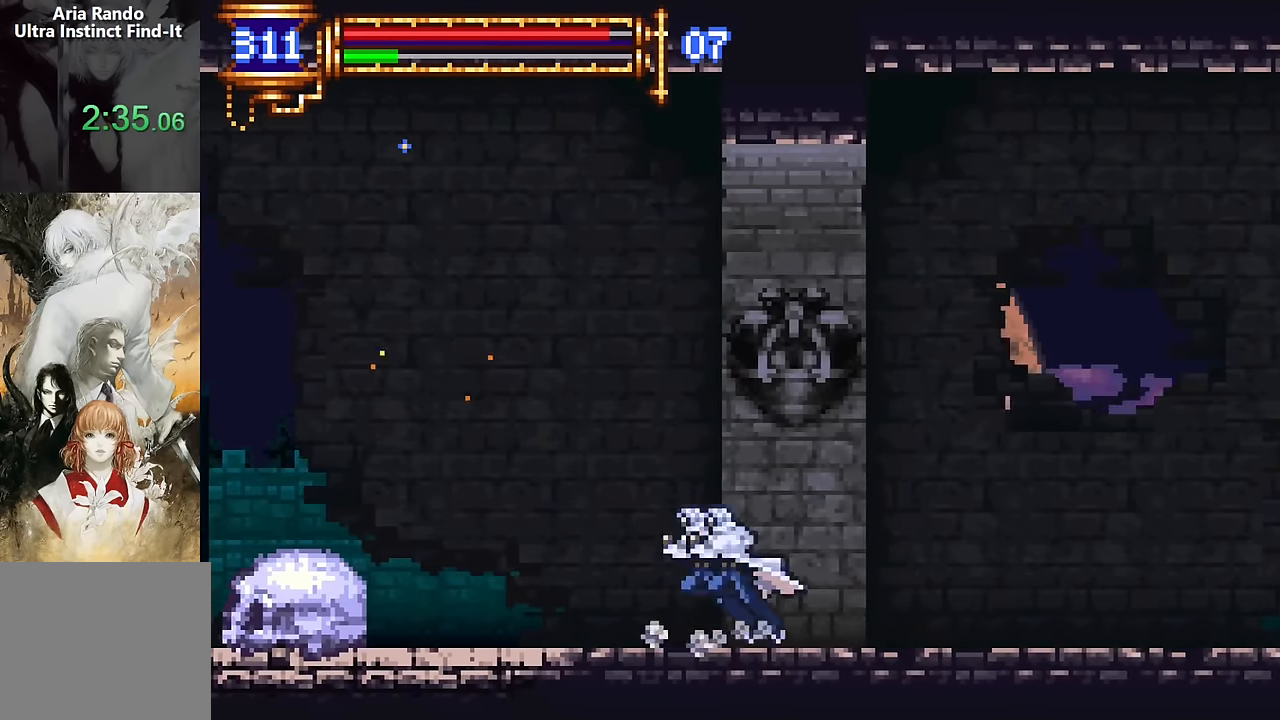
{"buttons": ["DPAD_LEFT"], "events": [[17, "CROSS", "up"], [350, "DPAD_RIGHT", "up"], [383, "DPAD_LEFT", "down"]]}
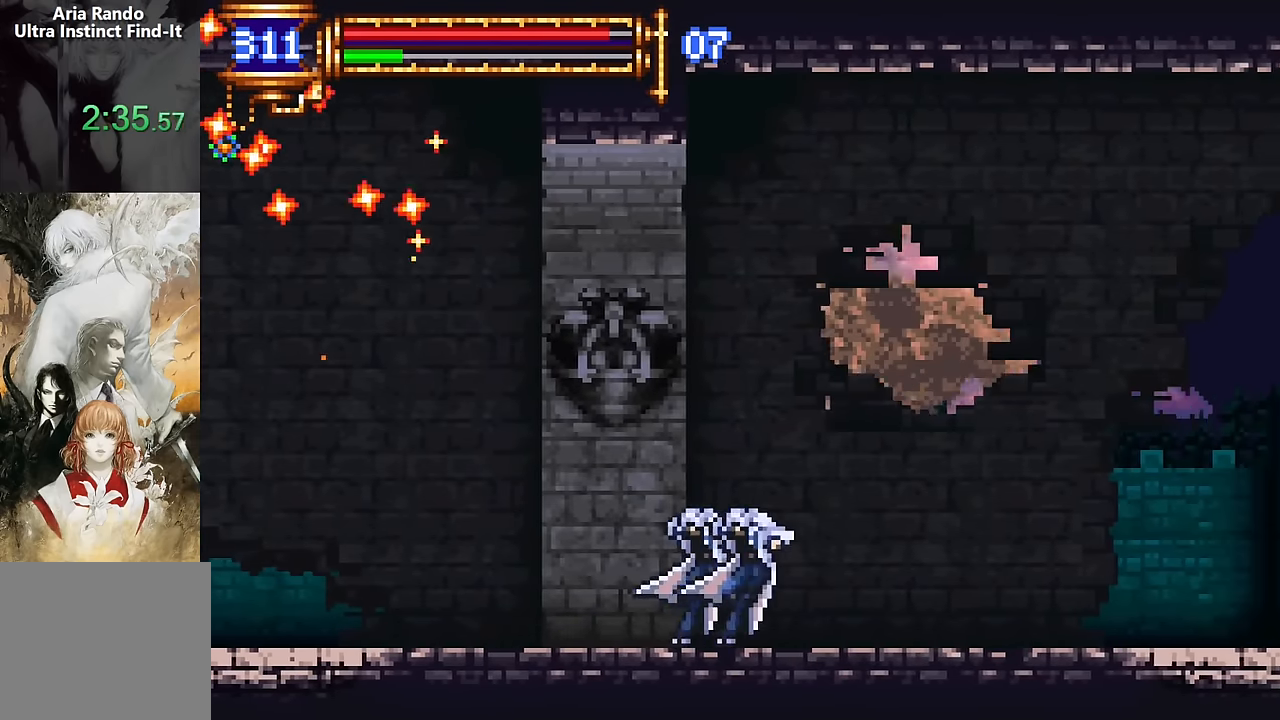
{"buttons": ["DPAD_RIGHT"], "events": [[67, "DPAD_LEFT", "up"], [117, "CROSS", "down"], [150, "DPAD_RIGHT", "down"], [183, "CROSS", "up"]]}
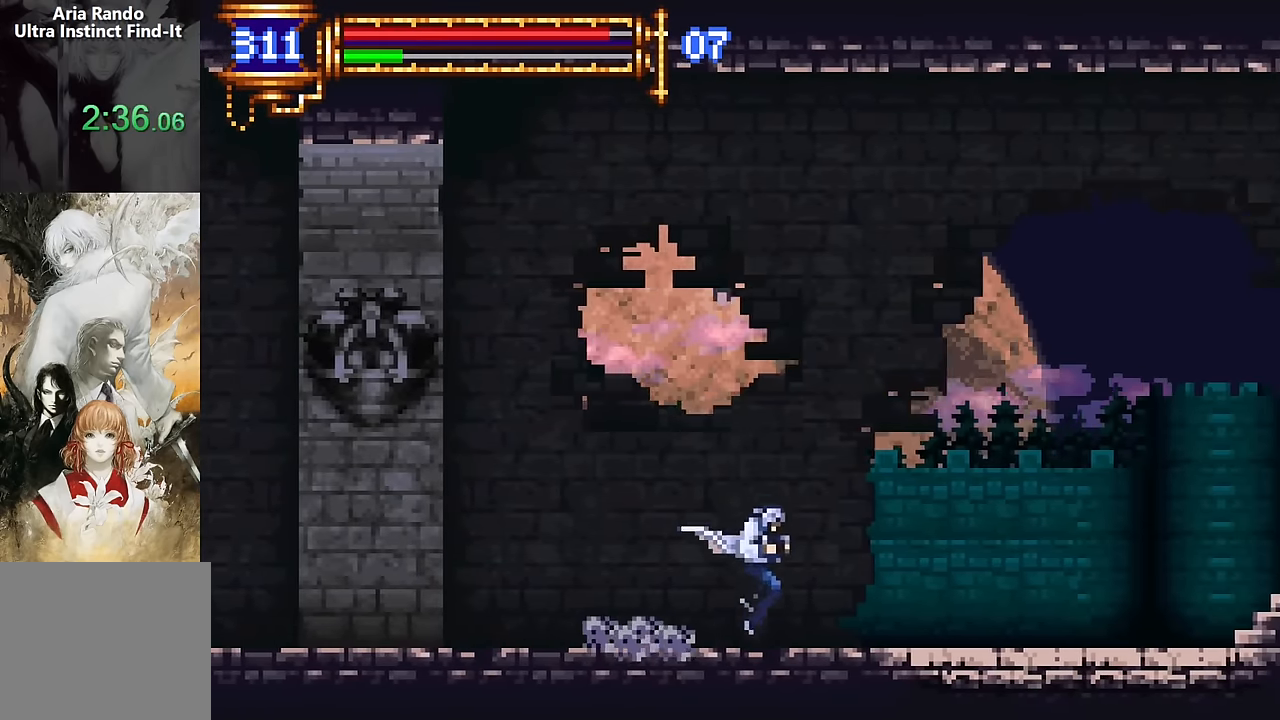
{"buttons": ["DPAD_RIGHT"], "events": [[17, "DPAD_RIGHT", "up"], [83, "DPAD_LEFT", "down"], [233, "DPAD_LEFT", "up"], [300, "CROSS", "down"], [333, "DPAD_RIGHT", "down"], [350, "CROSS", "up"]]}
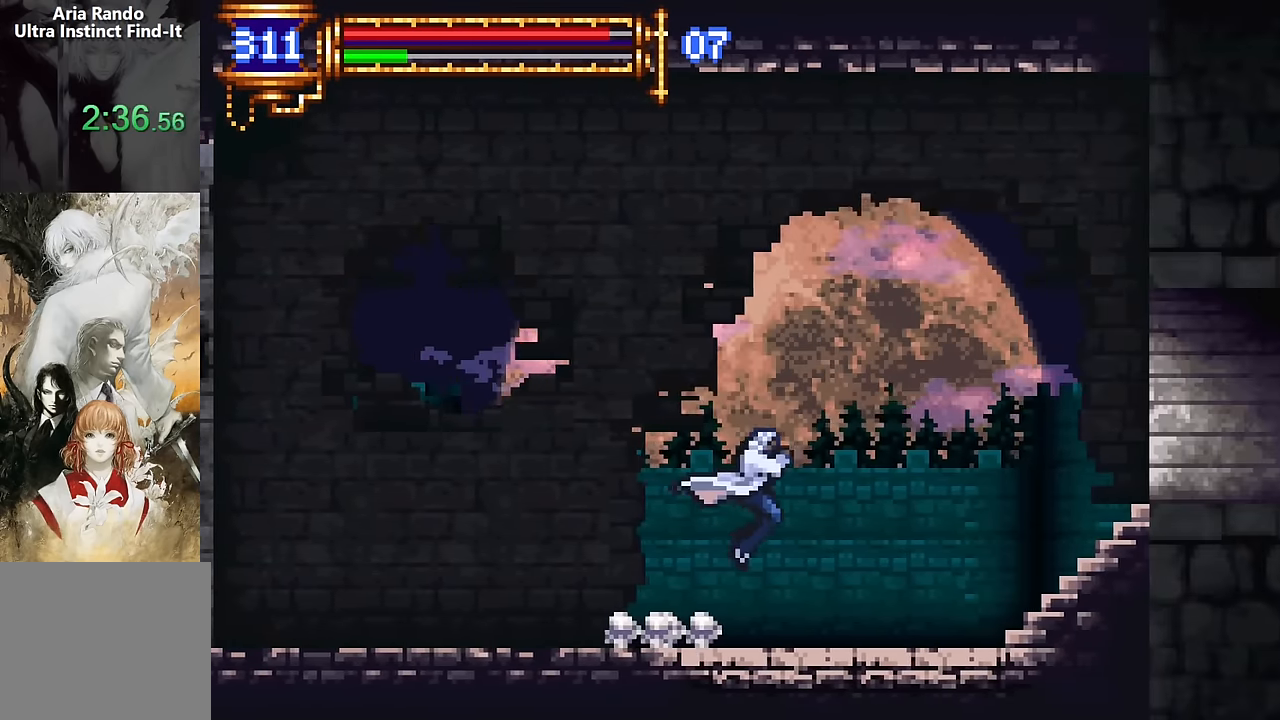
{"buttons": [], "events": [[233, "DPAD_RIGHT", "up"], [300, "DPAD_LEFT", "down"], [467, "DPAD_LEFT", "up"]]}
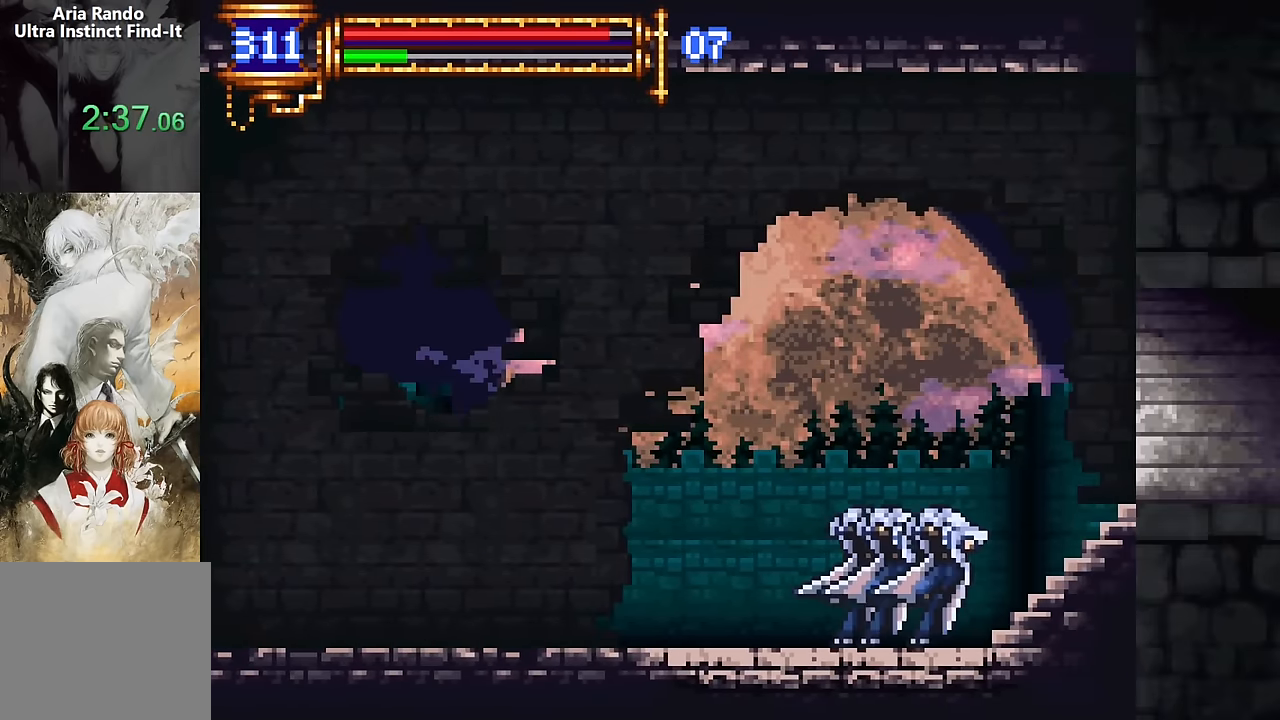
{"buttons": ["DPAD_RIGHT"], "events": [[67, "CROSS", "down"], [67, "DPAD_RIGHT", "down"], [267, "CROSS", "up"]]}
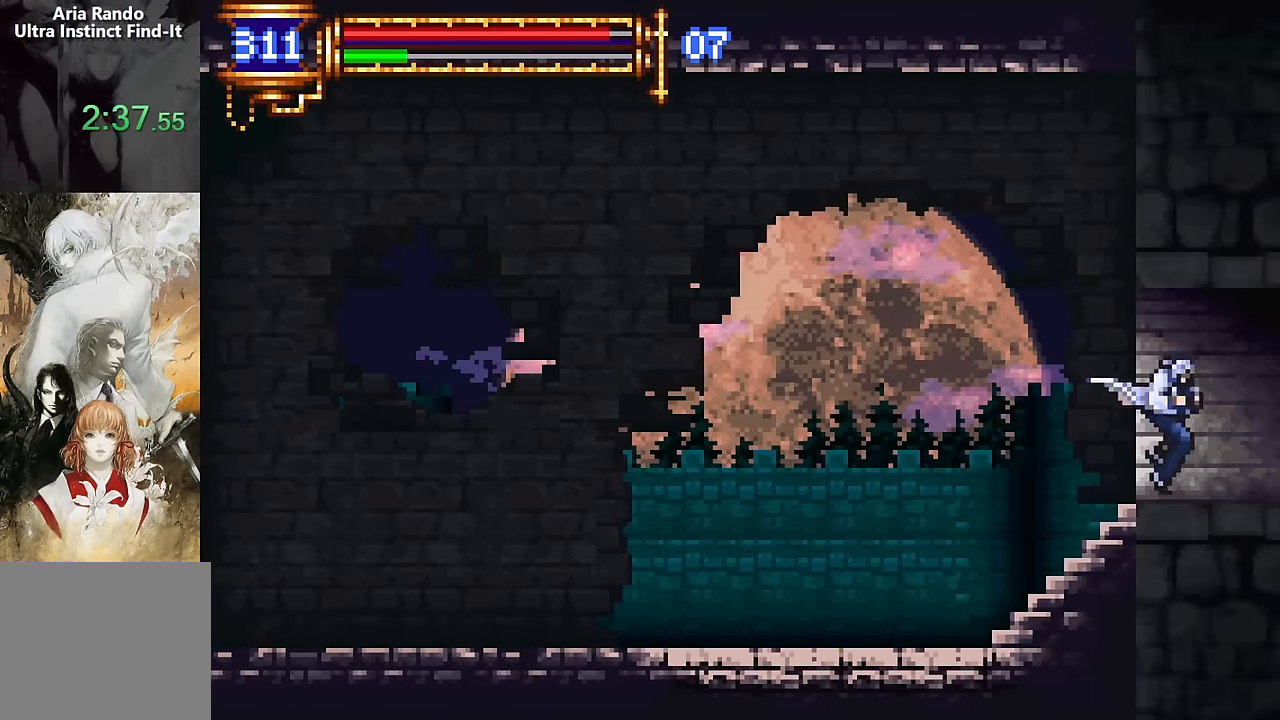
{"buttons": [], "events": [[100, "DPAD_RIGHT", "up"], [167, "DPAD_LEFT", "down"], [450, "DPAD_LEFT", "up"]]}
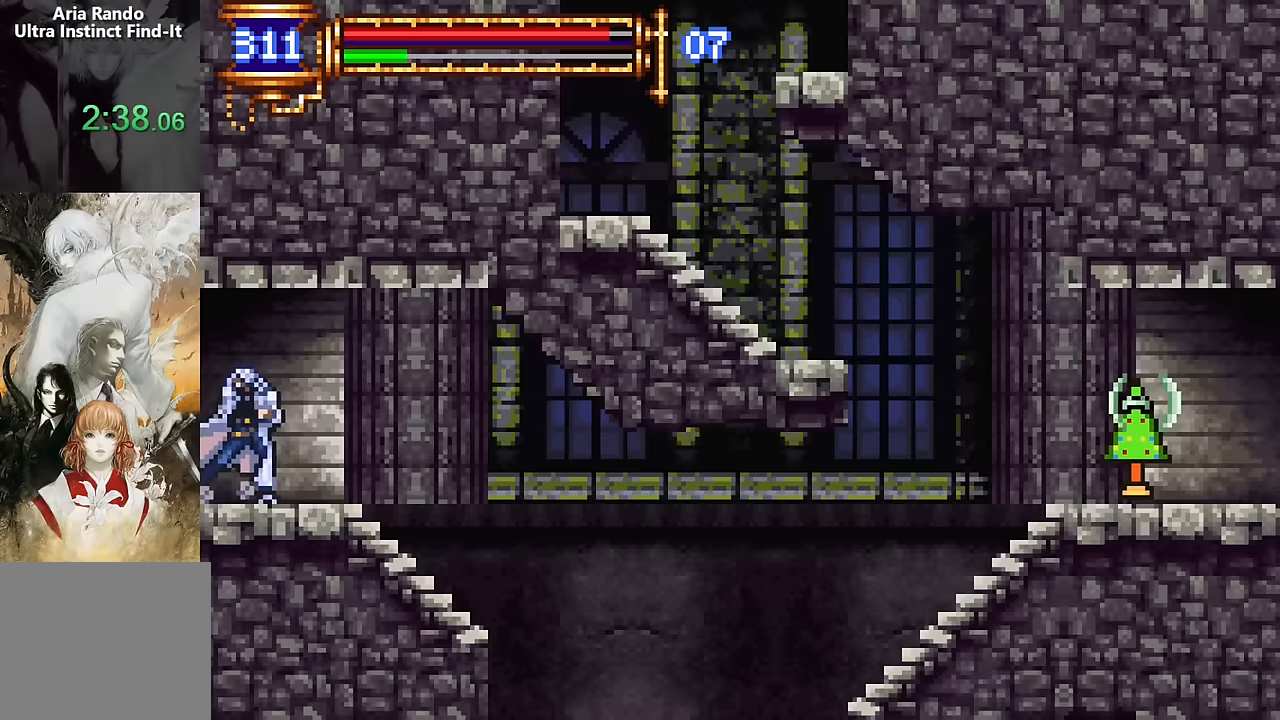
{"buttons": ["DPAD_LEFT"], "events": [[17, "CROSS", "down"], [17, "DPAD_RIGHT", "down"], [83, "CROSS", "up"], [367, "DPAD_RIGHT", "up"], [433, "DPAD_LEFT", "down"]]}
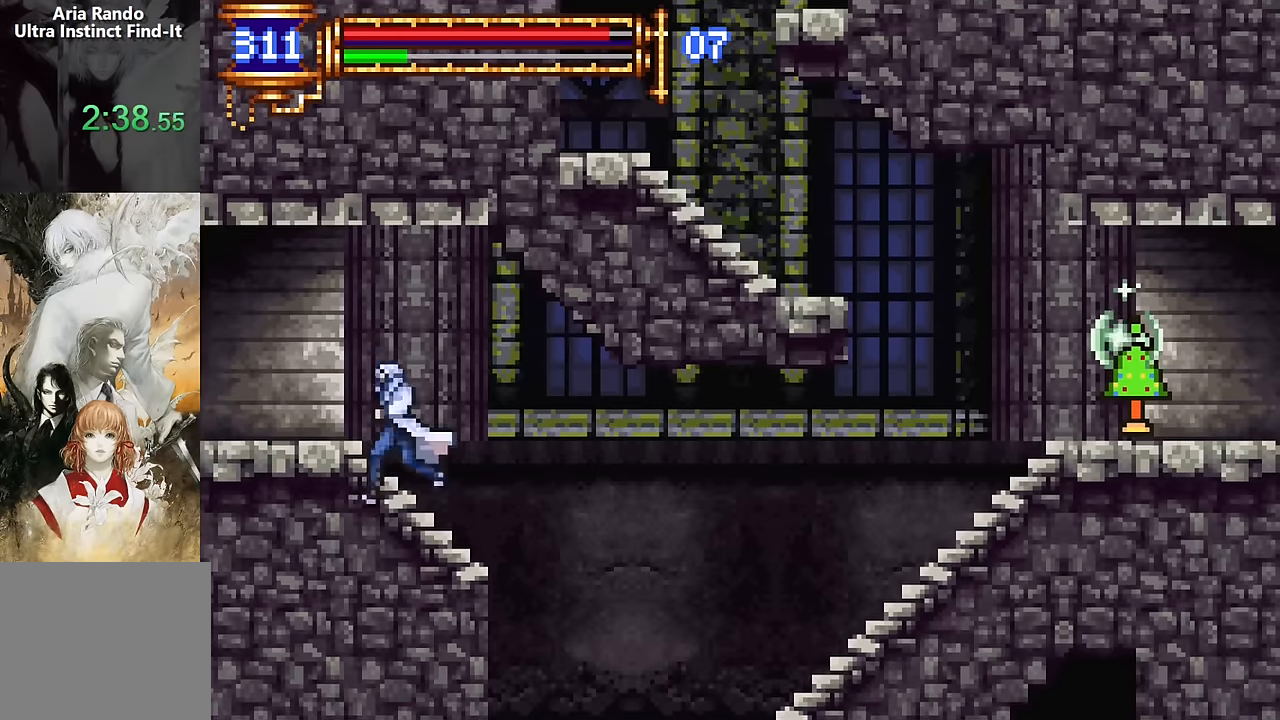
{"buttons": ["DPAD_RIGHT"], "events": [[50, "DPAD_LEFT", "up"], [133, "CROSS", "down"], [167, "DPAD_RIGHT", "down"], [200, "CROSS", "up"]]}
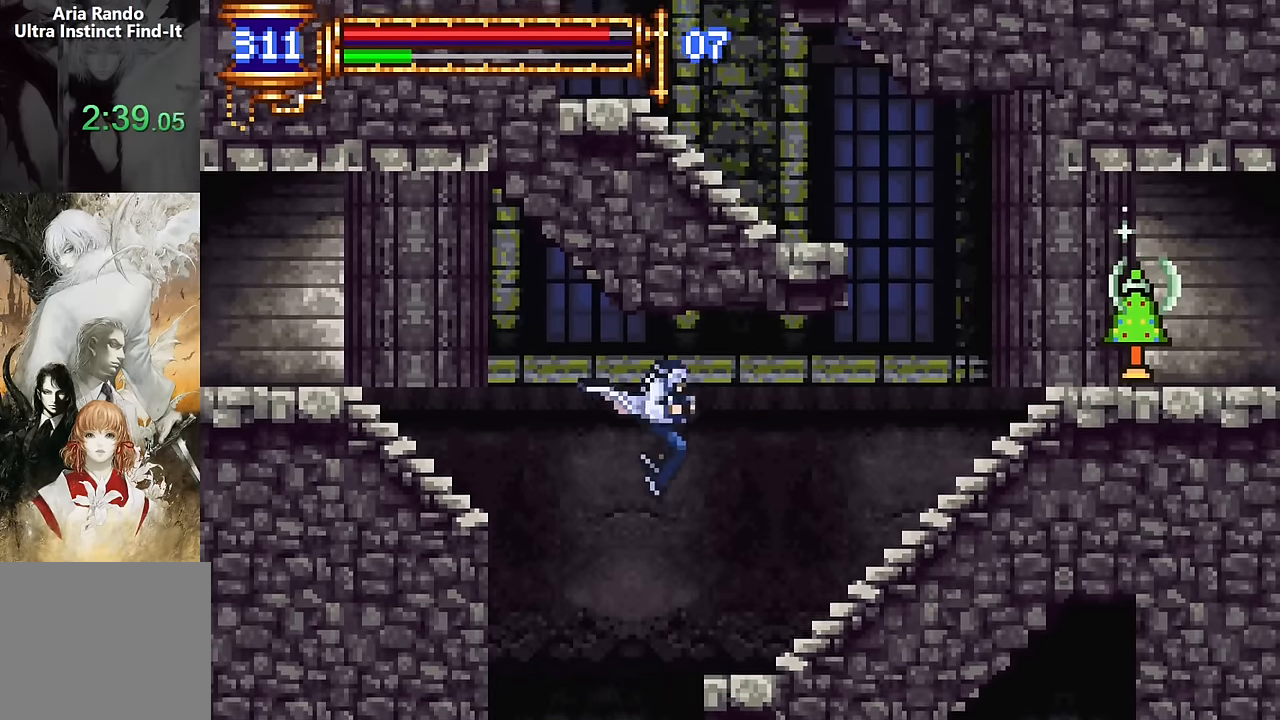
{"buttons": ["CROSS", "SQUARE", "DPAD_RIGHT"], "events": [[300, "CROSS", "down"], [333, "SQUARE", "down"]]}
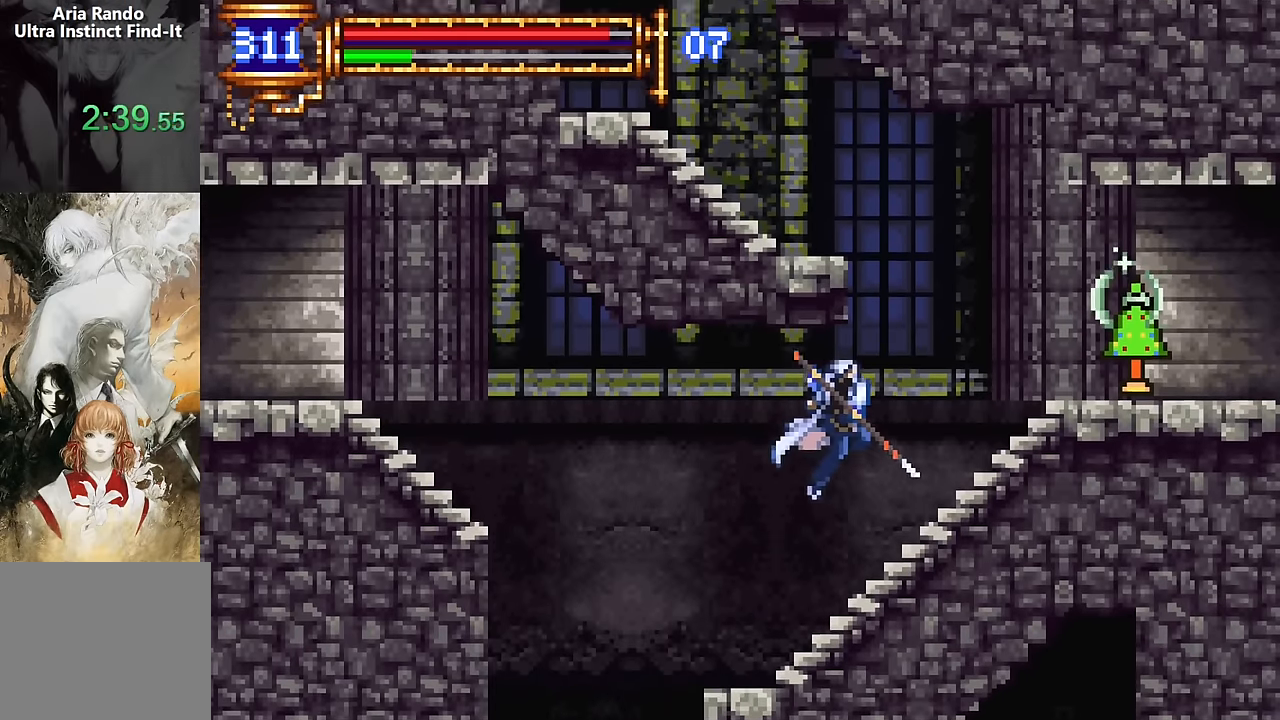
{"buttons": ["DPAD_RIGHT"], "events": [[217, "CROSS", "up"], [217, "SQUARE", "up"]]}
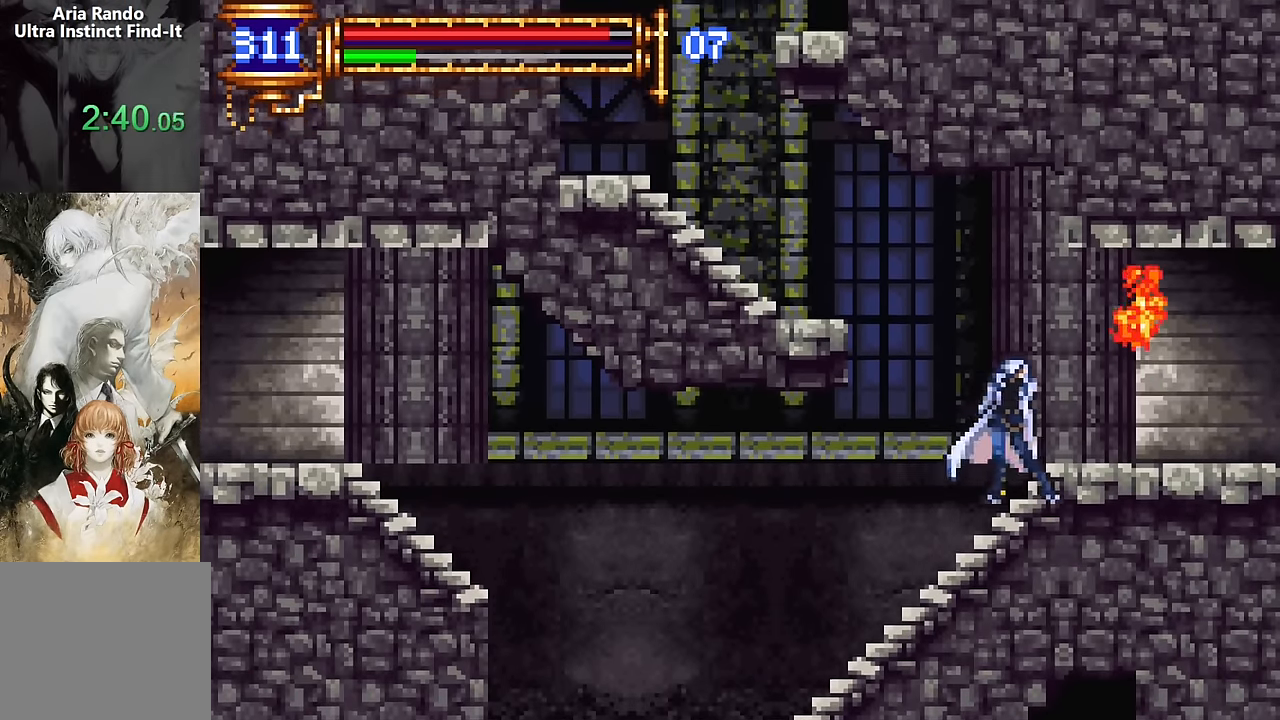
{"buttons": ["DPAD_RIGHT"], "events": [[33, "CROSS", "down"], [117, "CROSS", "up"]]}
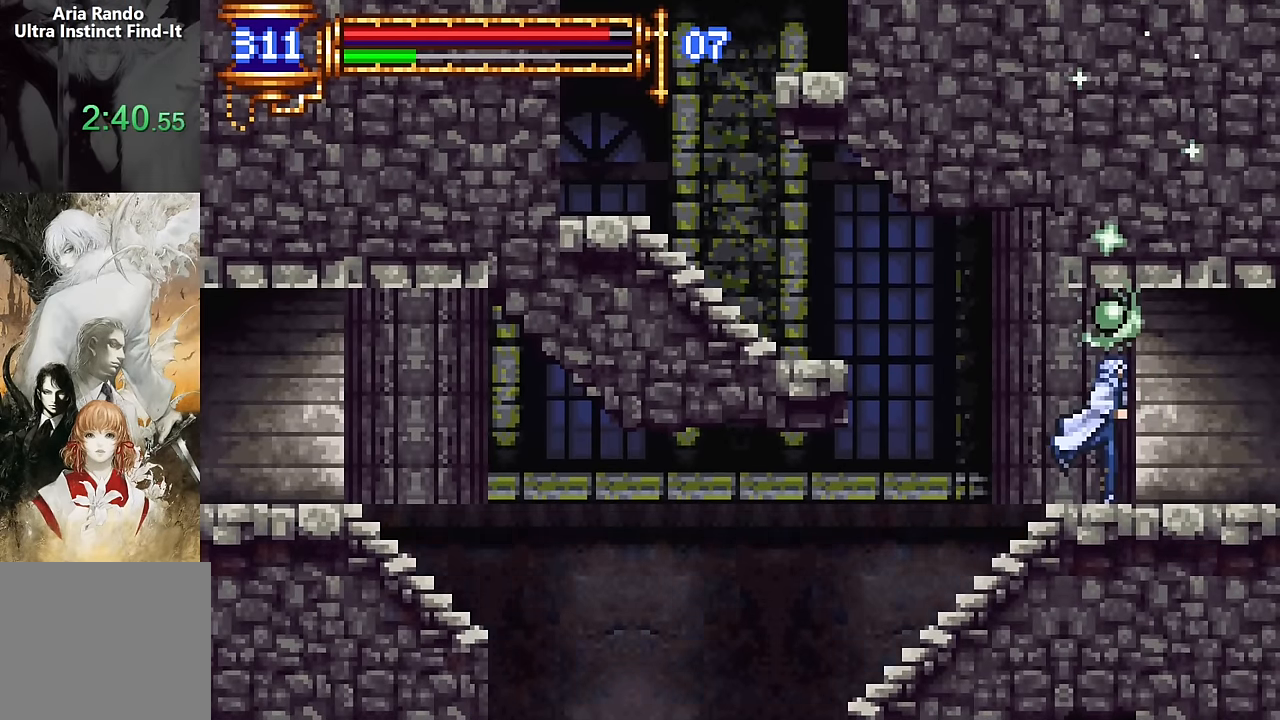
{"buttons": ["DPAD_RIGHT"], "events": [[133, "DPAD_RIGHT", "up"], [400, "DPAD_RIGHT", "down"]]}
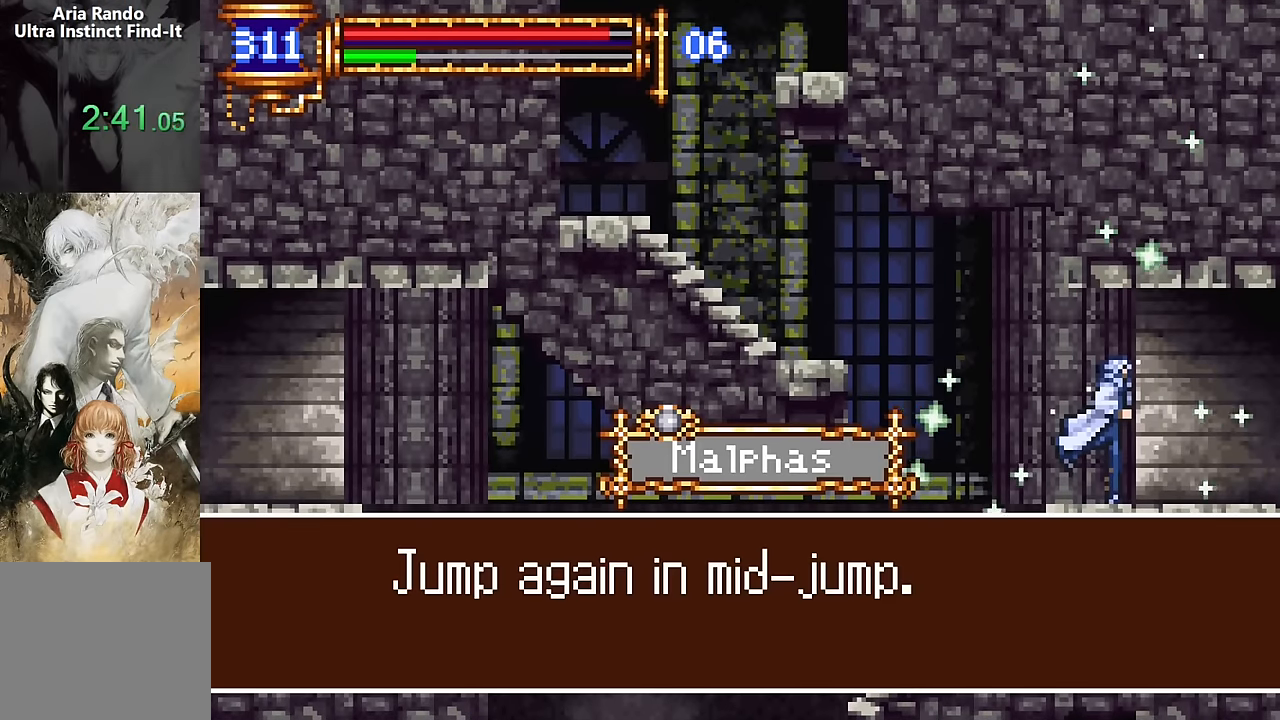
{"buttons": ["DPAD_RIGHT"], "events": []}
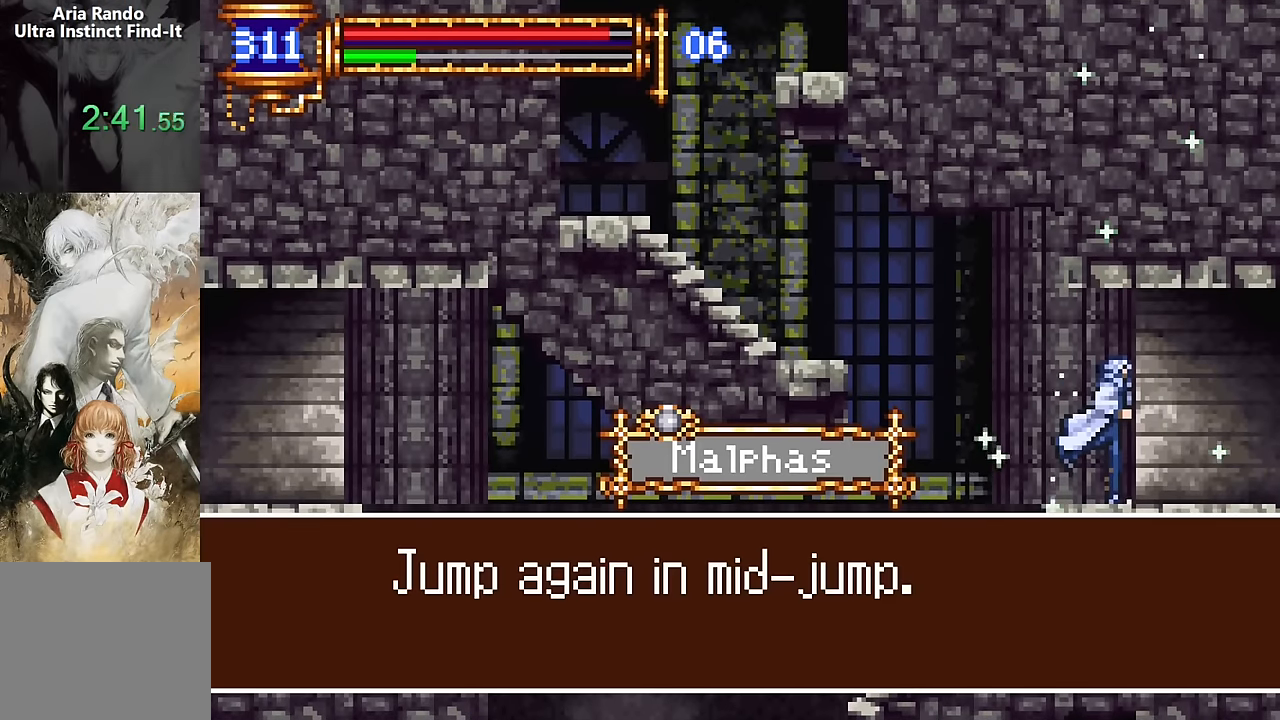
{"buttons": [], "events": [[233, "CROSS", "down"], [283, "CROSS", "up"], [467, "DPAD_RIGHT", "up"]]}
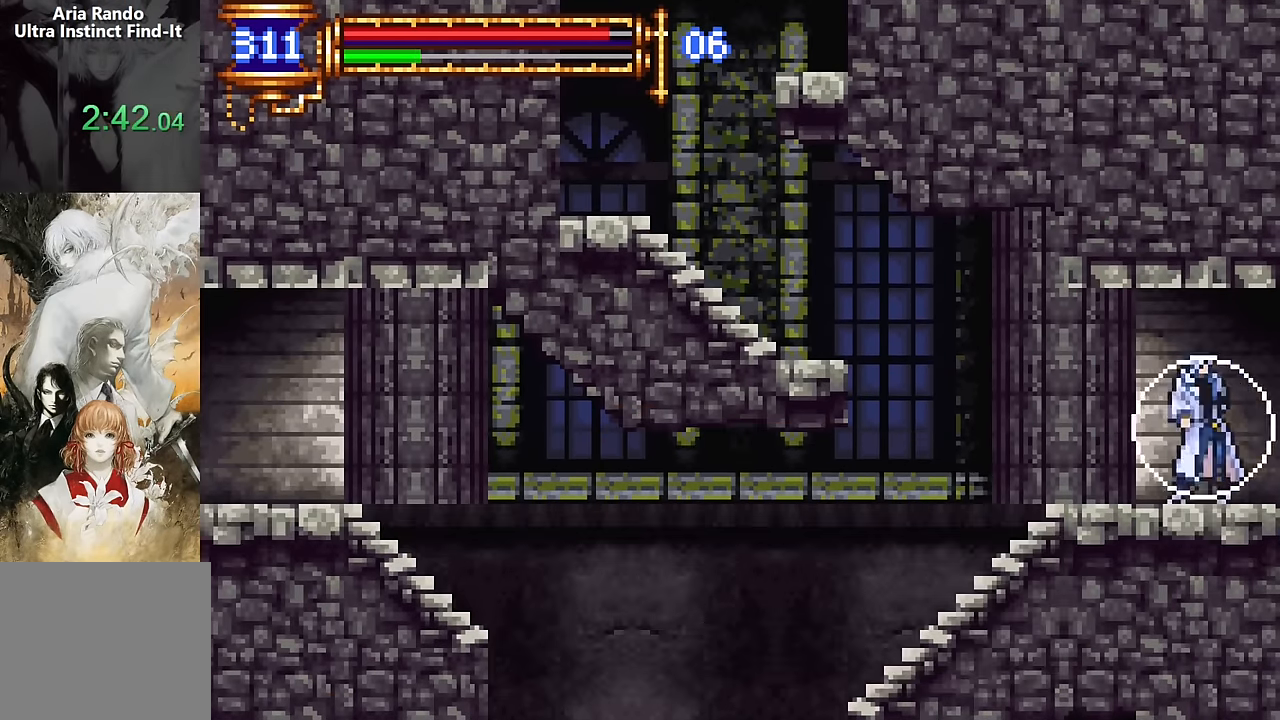
{"buttons": ["DPAD_RIGHT"], "events": [[17, "DPAD_LEFT", "down"], [350, "DPAD_LEFT", "up"], [416, "CROSS", "down"], [450, "DPAD_RIGHT", "down"], [466, "CROSS", "up"]]}
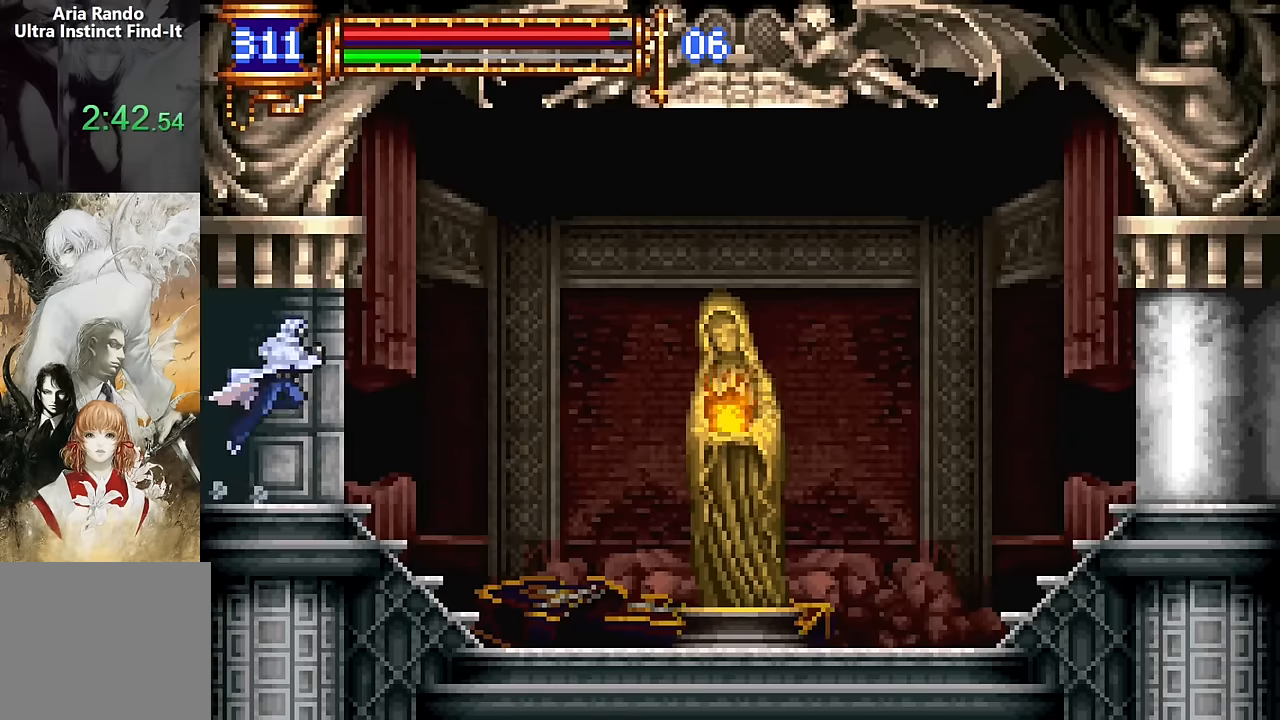
{"buttons": [], "events": [[250, "DPAD_RIGHT", "up"], [300, "DPAD_LEFT", "down"], [450, "DPAD_LEFT", "up"]]}
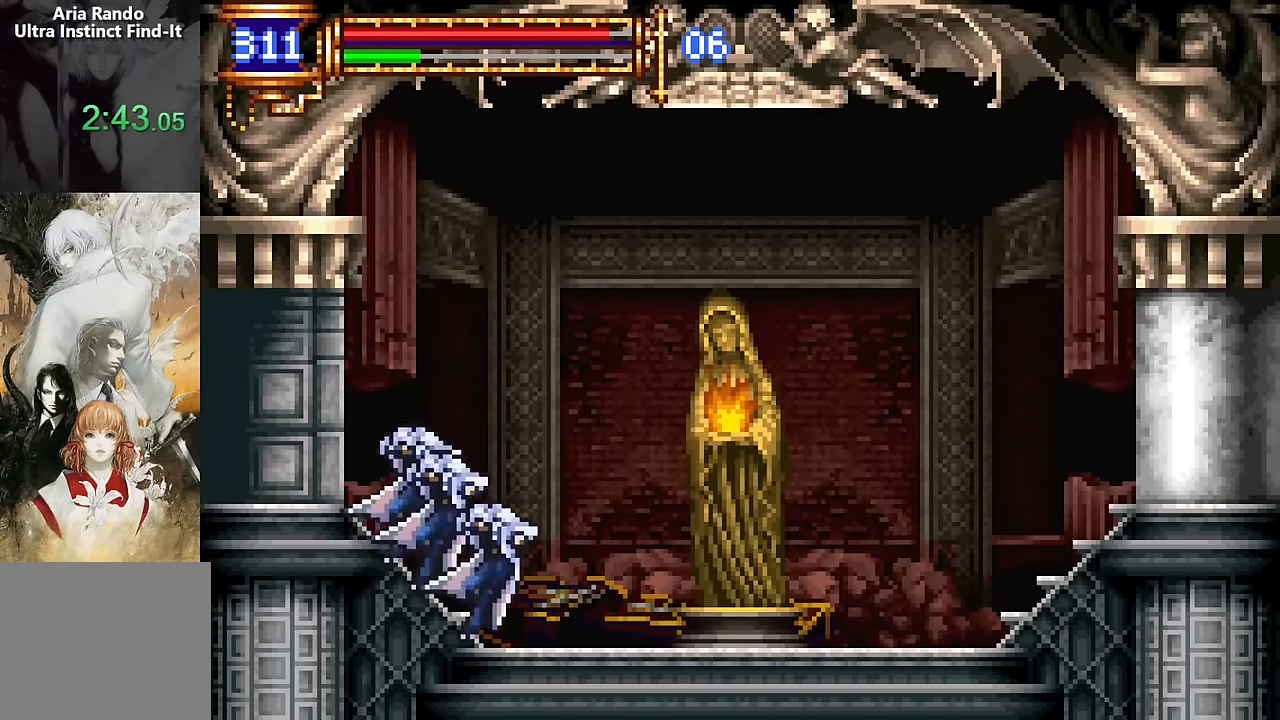
{"buttons": ["DPAD_UP"], "events": [[50, "CROSS", "down"], [50, "DPAD_RIGHT", "down"], [100, "CROSS", "up"], [400, "DPAD_RIGHT", "up"], [483, "DPAD_UP", "down"]]}
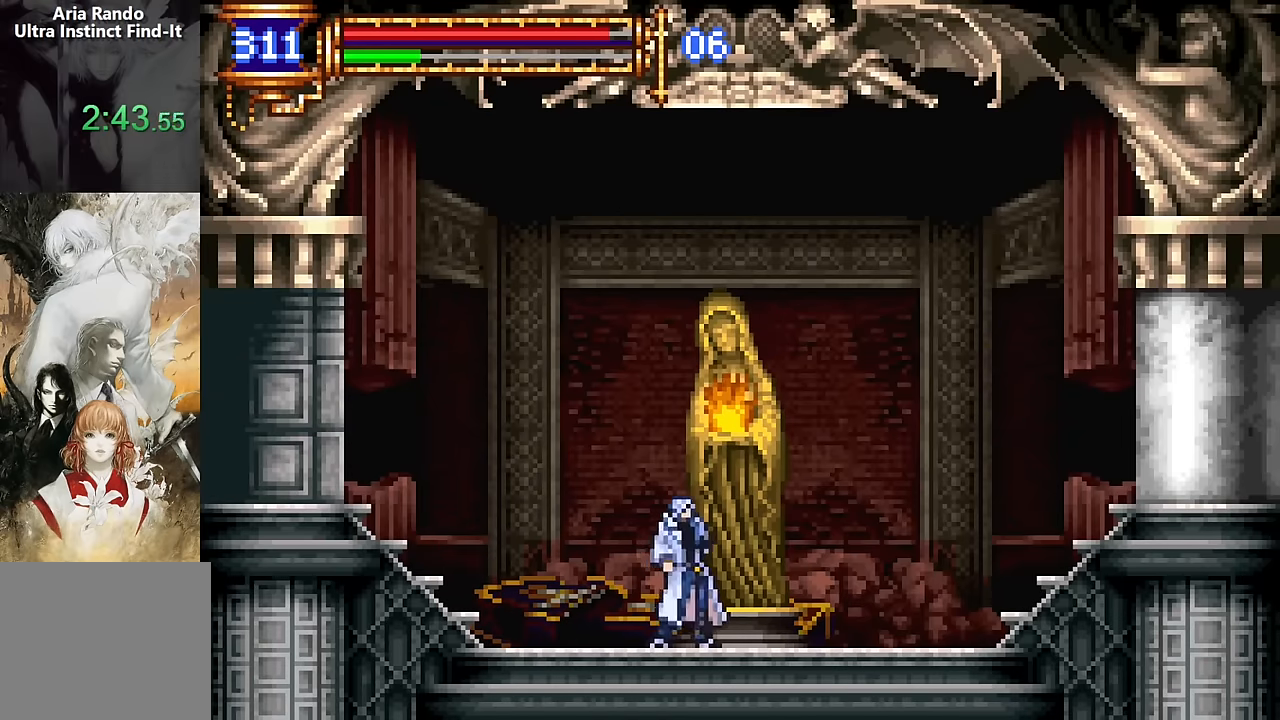
{"buttons": ["CROSS", "DPAD_LEFT"], "events": [[116, "DPAD_UP", "up"], [116, "SQUARE", "down"], [183, "SQUARE", "up"], [366, "CROSS", "down"], [400, "DPAD_LEFT", "down"]]}
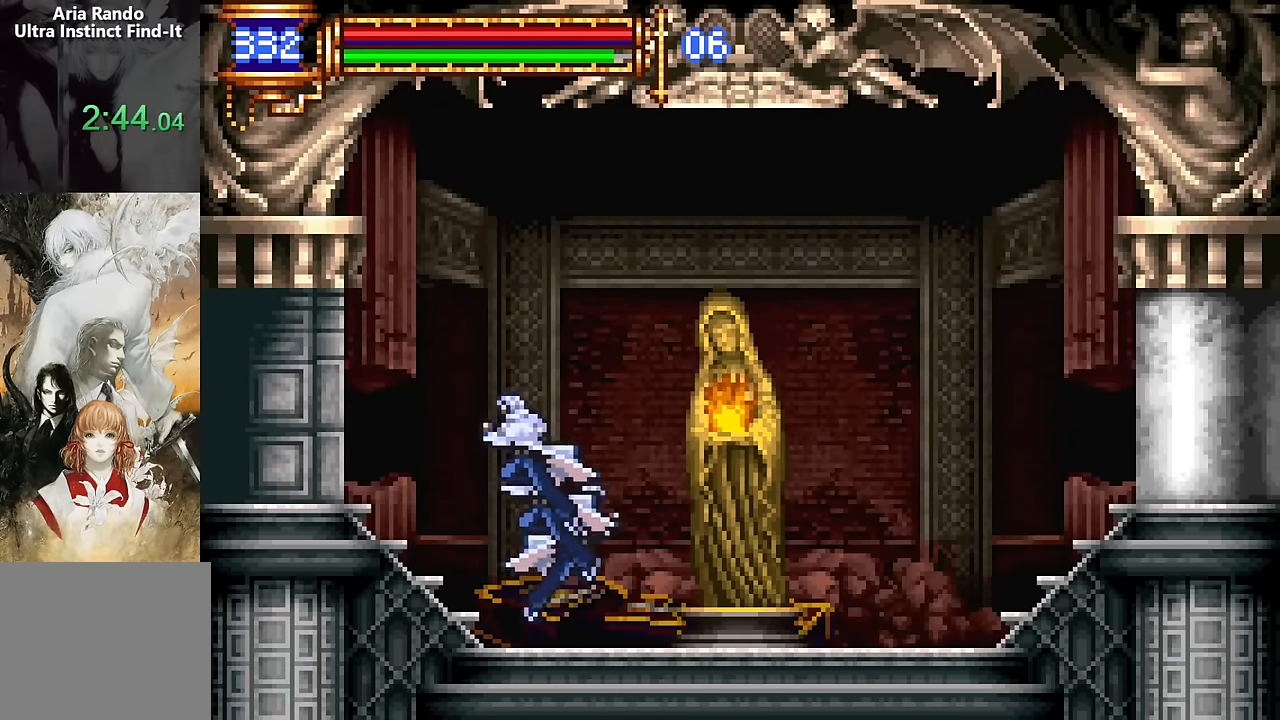
{"buttons": ["DPAD_LEFT"], "events": [[83, "CROSS", "up"]]}
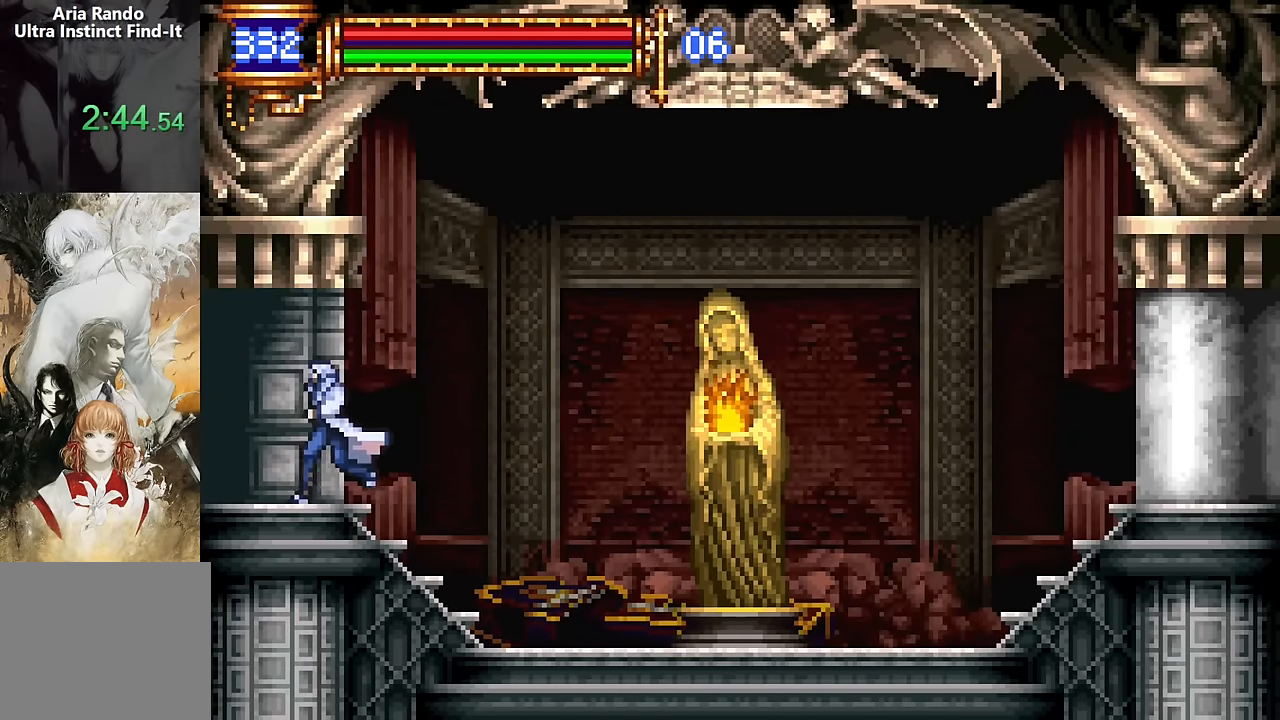
{"buttons": [], "events": [[83, "DPAD_LEFT", "up"], [150, "DPAD_RIGHT", "down"], [433, "DPAD_RIGHT", "up"]]}
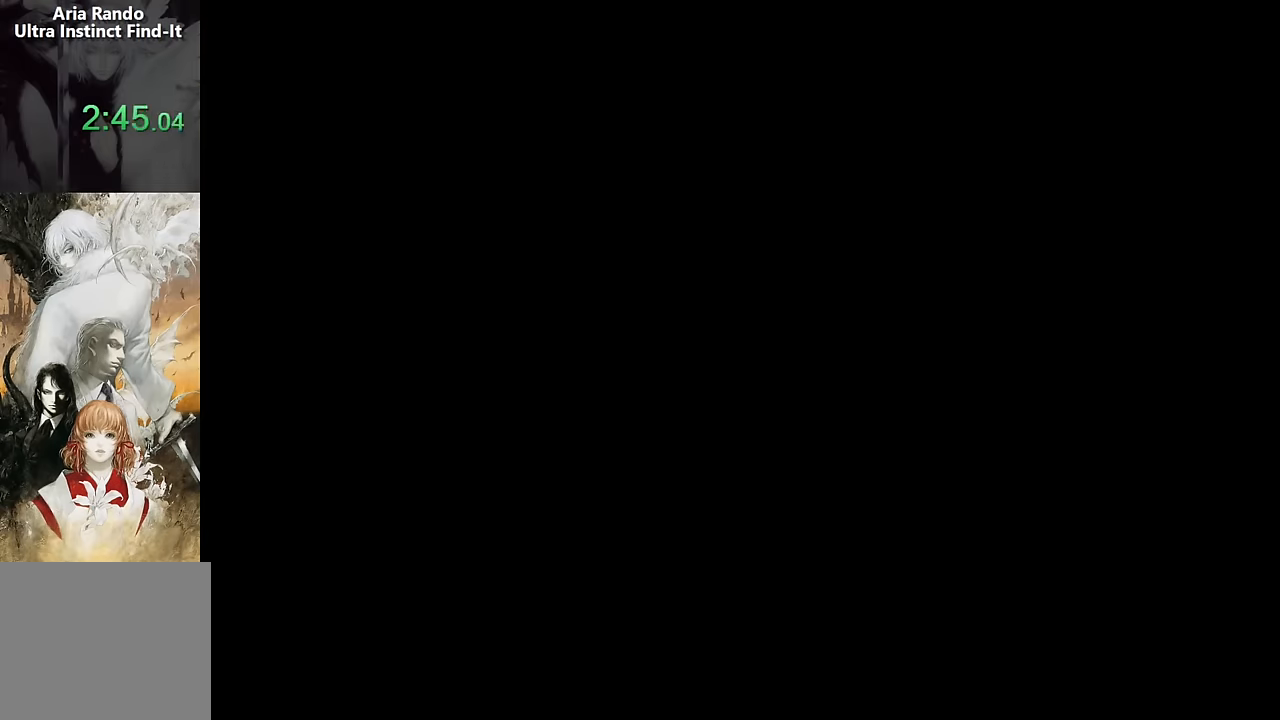
{"buttons": [], "events": [[66, "DPAD_LEFT", "down"], [83, "CROSS", "down"], [133, "CROSS", "up"], [450, "DPAD_LEFT", "up"]]}
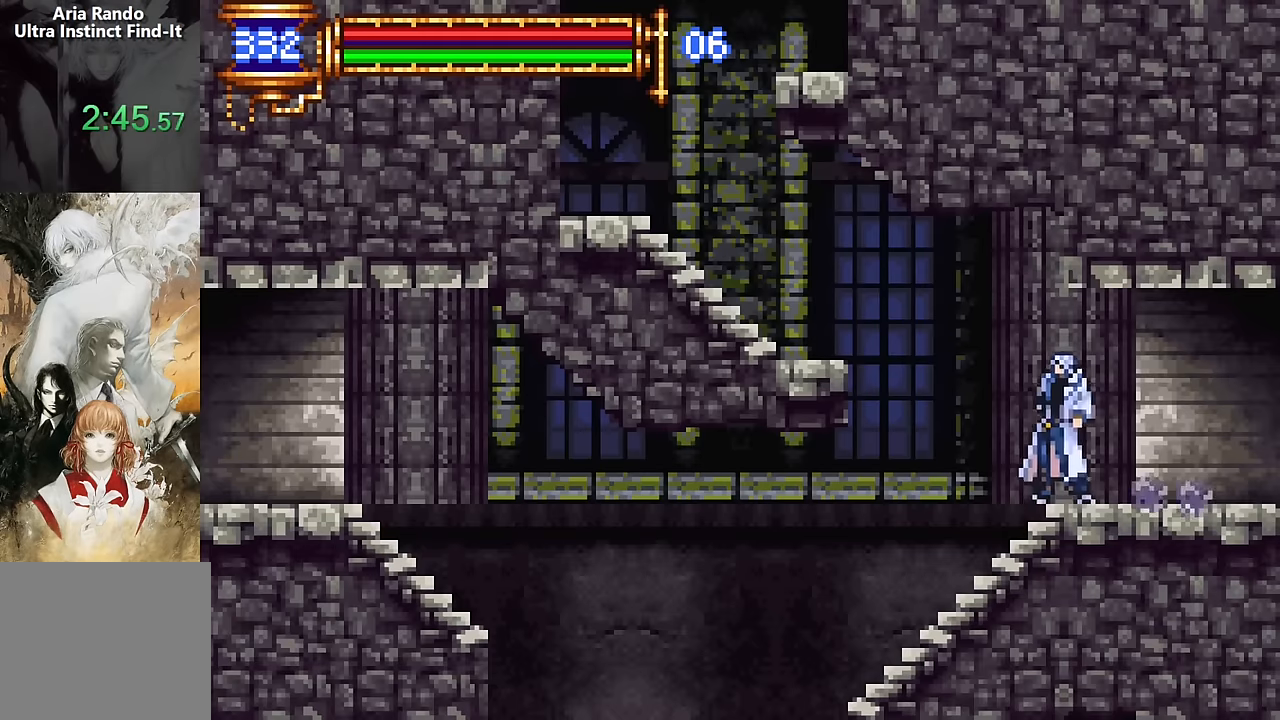
{"buttons": ["DPAD_LEFT"], "events": [[16, "DPAD_RIGHT", "down"], [183, "DPAD_RIGHT", "up"], [266, "CROSS", "down"], [266, "DPAD_LEFT", "down"], [300, "CROSS", "up"]]}
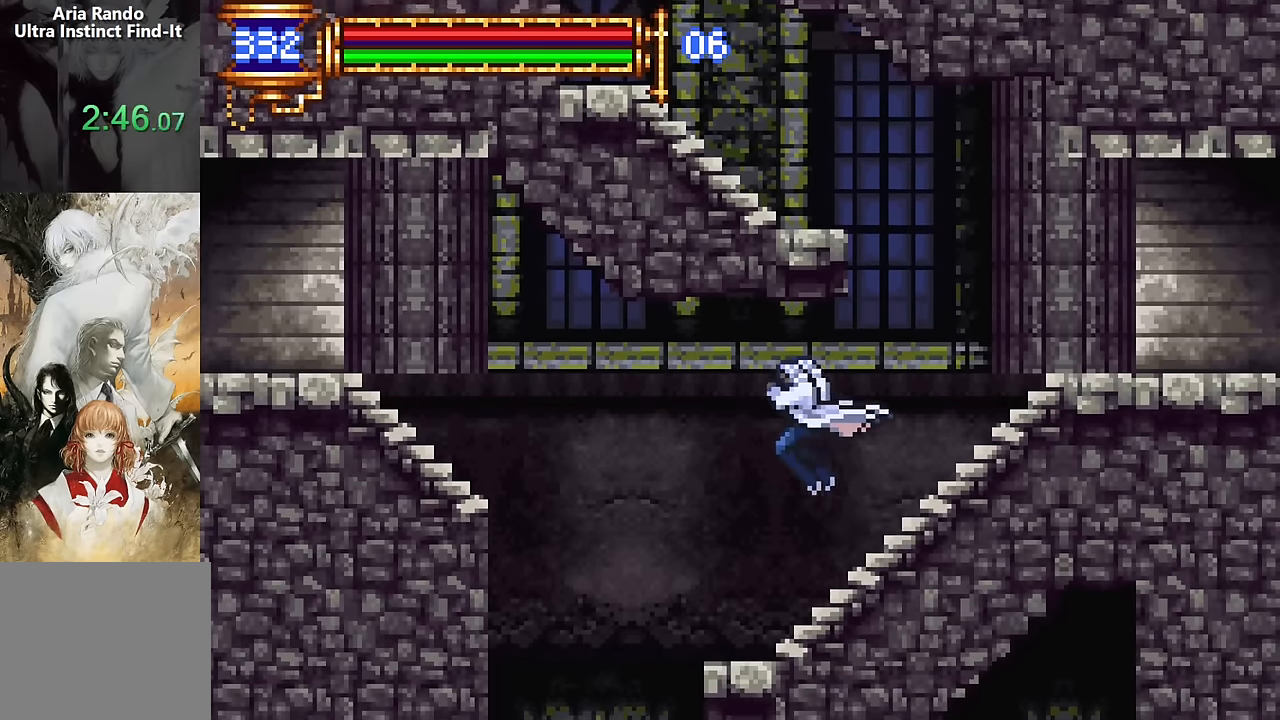
{"buttons": [], "events": [[483, "DPAD_LEFT", "up"]]}